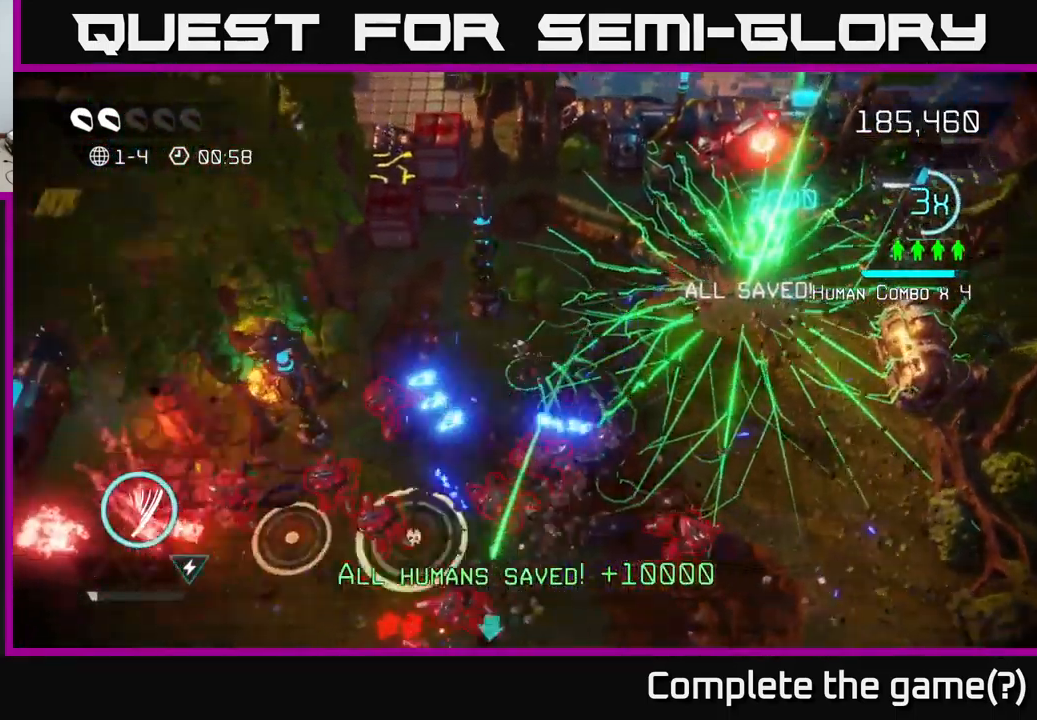
Gameplay with a controller (Xbox layout); each line is a JSON object with the inputs held at the frame after it. "events" lists button and stick changes between this image and that frame as [ms after this image, input, new state], when the widget could be followed in between.
{"buttons": [], "left_stick": "up-right", "right_stick": "right", "events": [[16, "right_stick", "left"], [183, "right_stick", "down"], [216, "left_stick", "down"], [316, "right_stick", "right"], [400, "left_stick", "right"], [483, "left_stick", "up-right"]]}
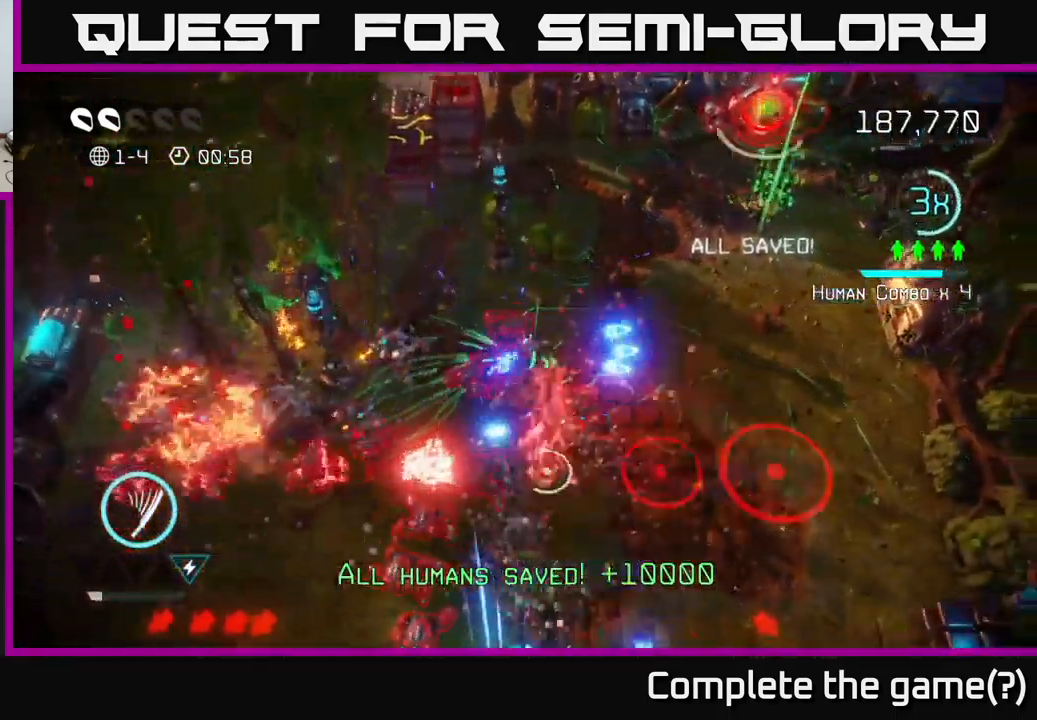
{"buttons": [], "left_stick": "right", "right_stick": "right", "events": [[166, "left_stick", "right"]]}
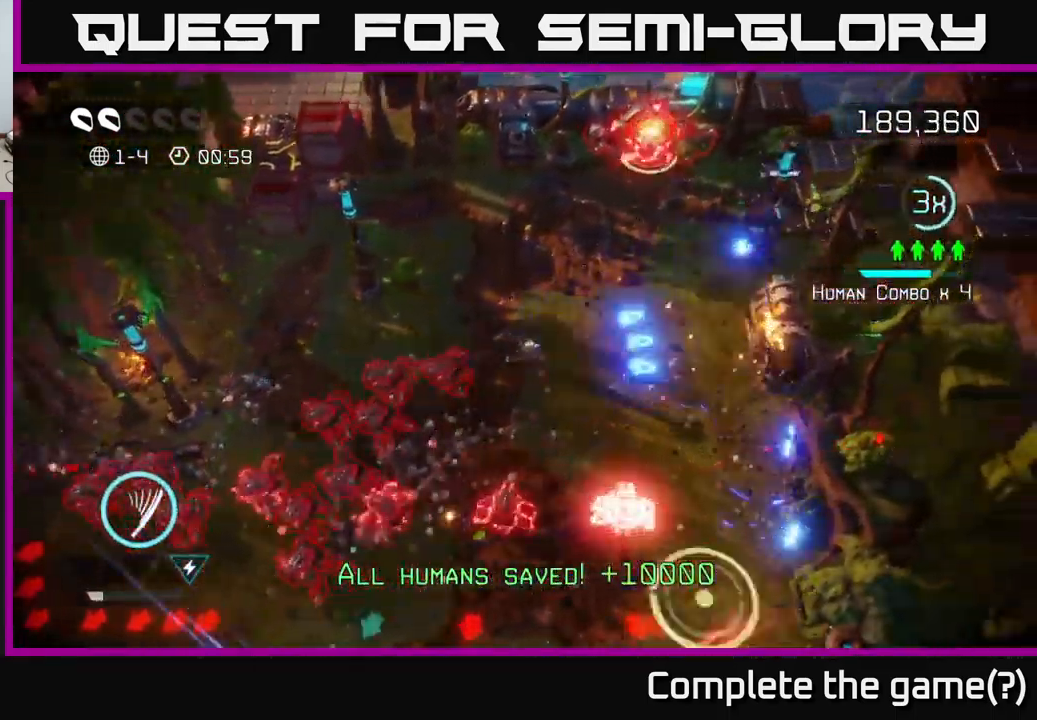
{"buttons": [], "left_stick": "right", "right_stick": "right", "events": []}
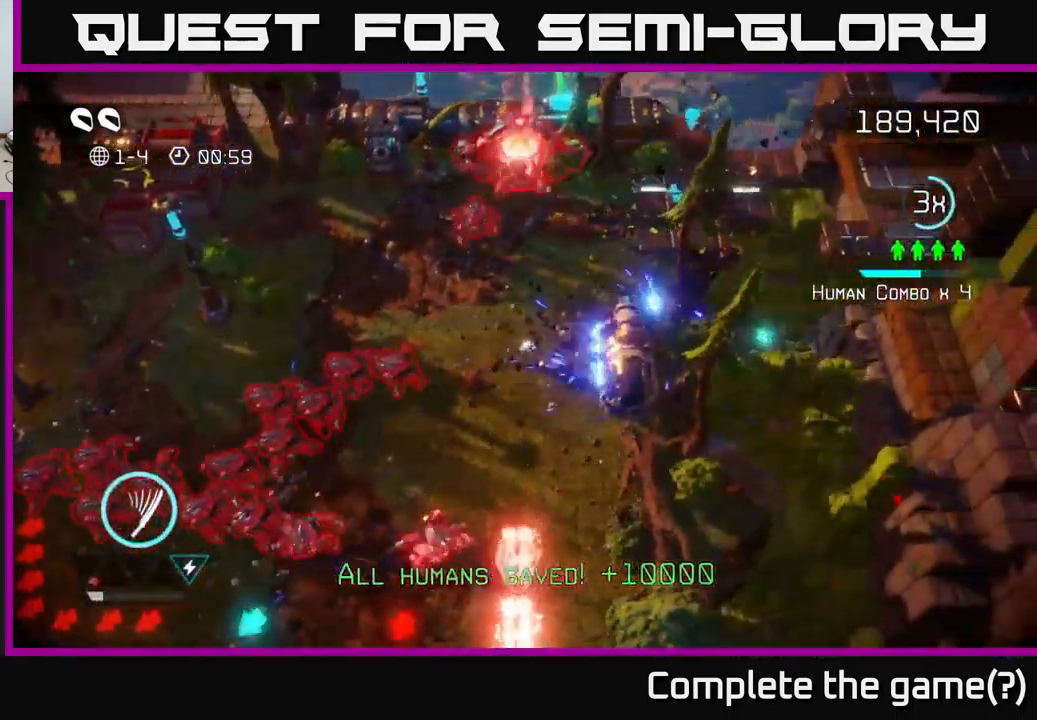
{"buttons": [], "left_stick": "down-right", "right_stick": "left", "events": [[150, "left_stick", "down-right"], [250, "left_stick", "down"], [300, "right_stick", "left"], [383, "left_stick", "down-right"]]}
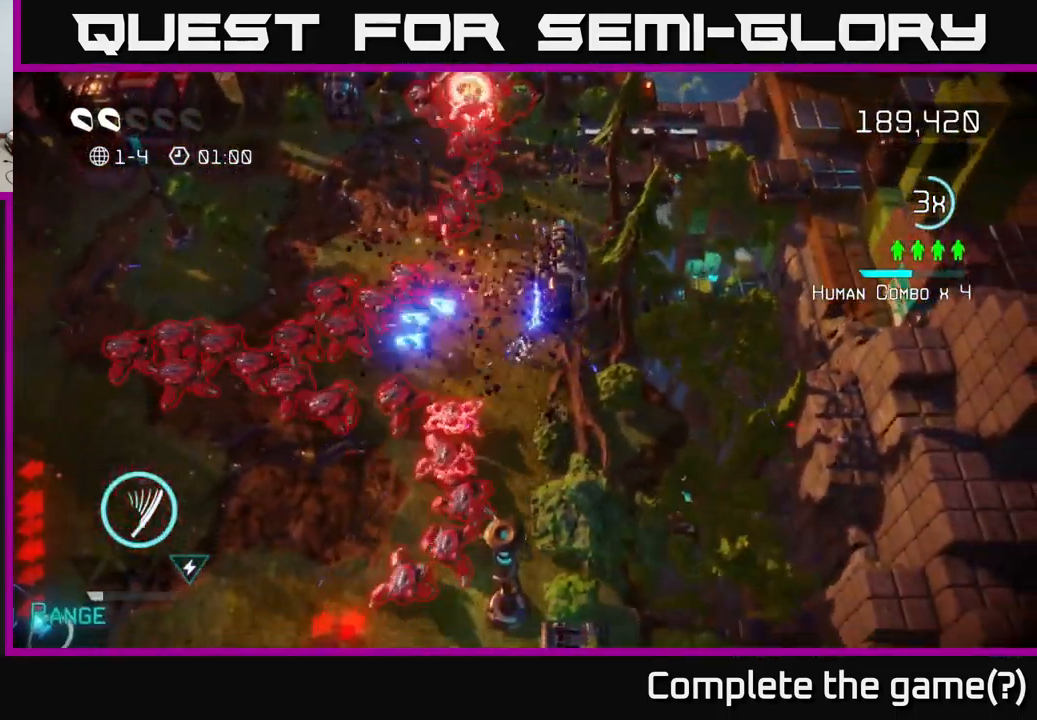
{"buttons": [], "left_stick": "down", "right_stick": "down-left", "events": [[16, "right_stick", "down-left"], [117, "left_stick", "down"]]}
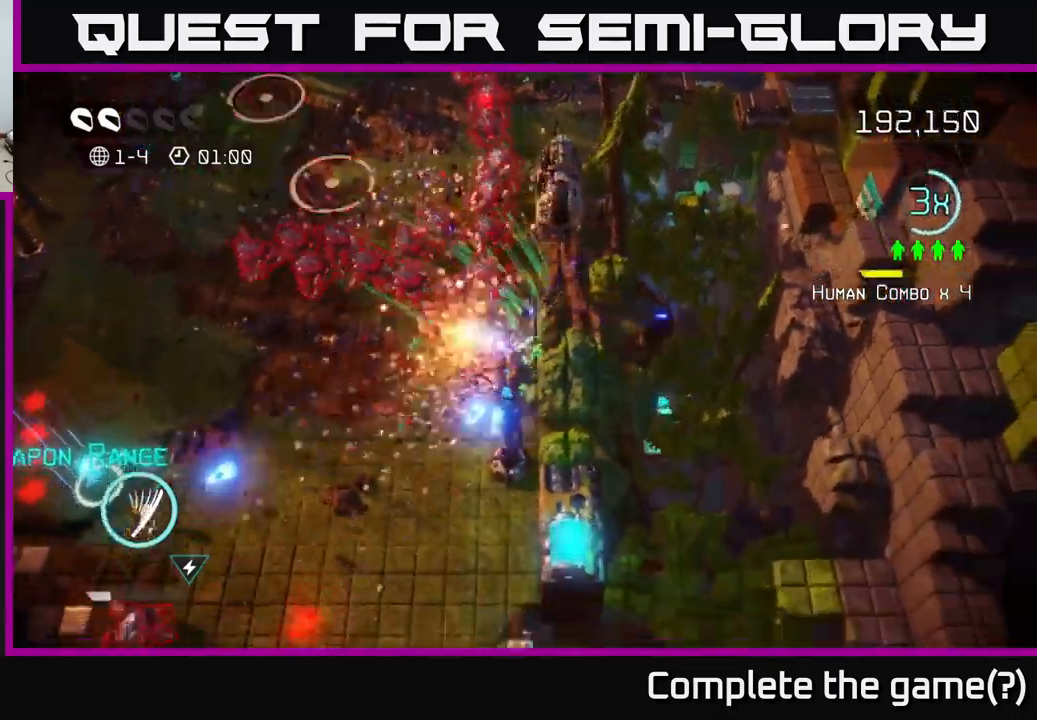
{"buttons": [], "left_stick": "down", "right_stick": "up-right", "events": [[83, "left_stick", "down-left"], [117, "right_stick", "up-left"], [167, "right_stick", "up"], [433, "right_stick", "up-right"], [467, "left_stick", "down"]]}
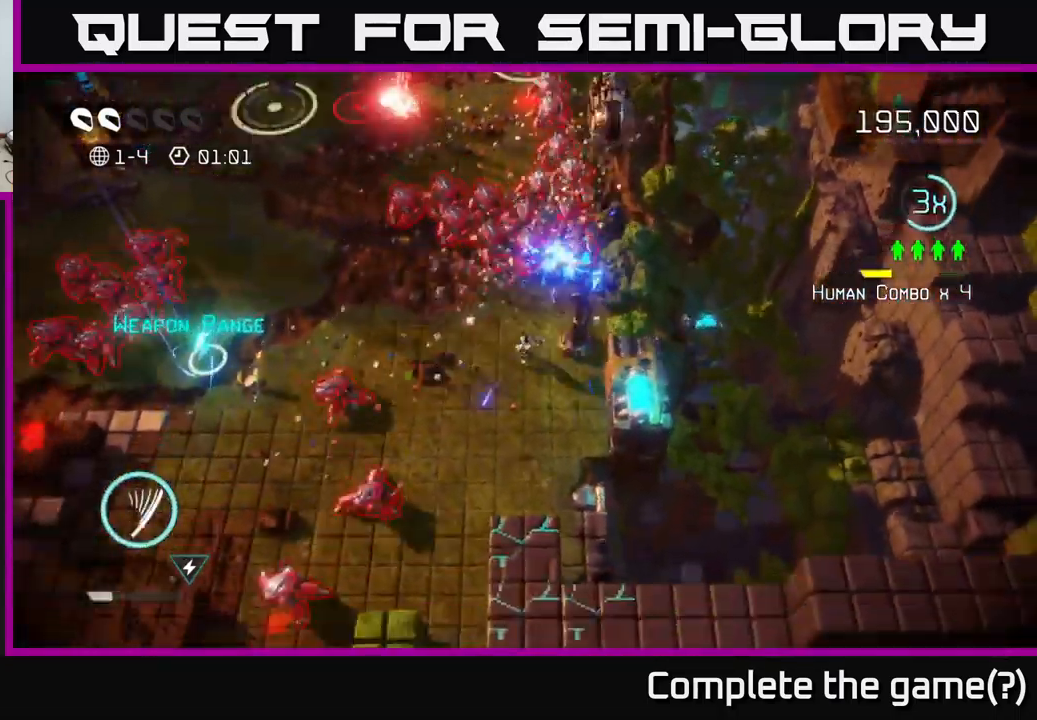
{"buttons": [], "left_stick": "down-right", "right_stick": "left", "events": [[283, "right_stick", "right"], [433, "right_stick", "up"], [483, "right_stick", "left"], [500, "left_stick", "down-right"]]}
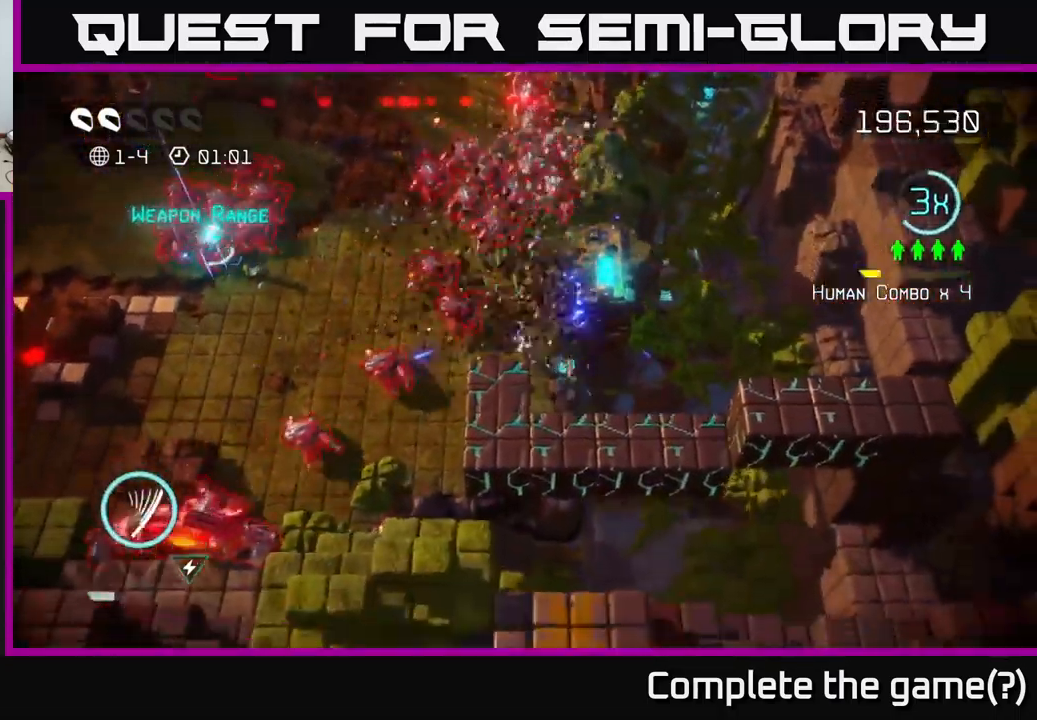
{"buttons": [], "left_stick": "down", "right_stick": "down", "events": [[233, "left_stick", "down-left"], [283, "right_stick", "down-left"], [417, "left_stick", "down"], [500, "right_stick", "down"]]}
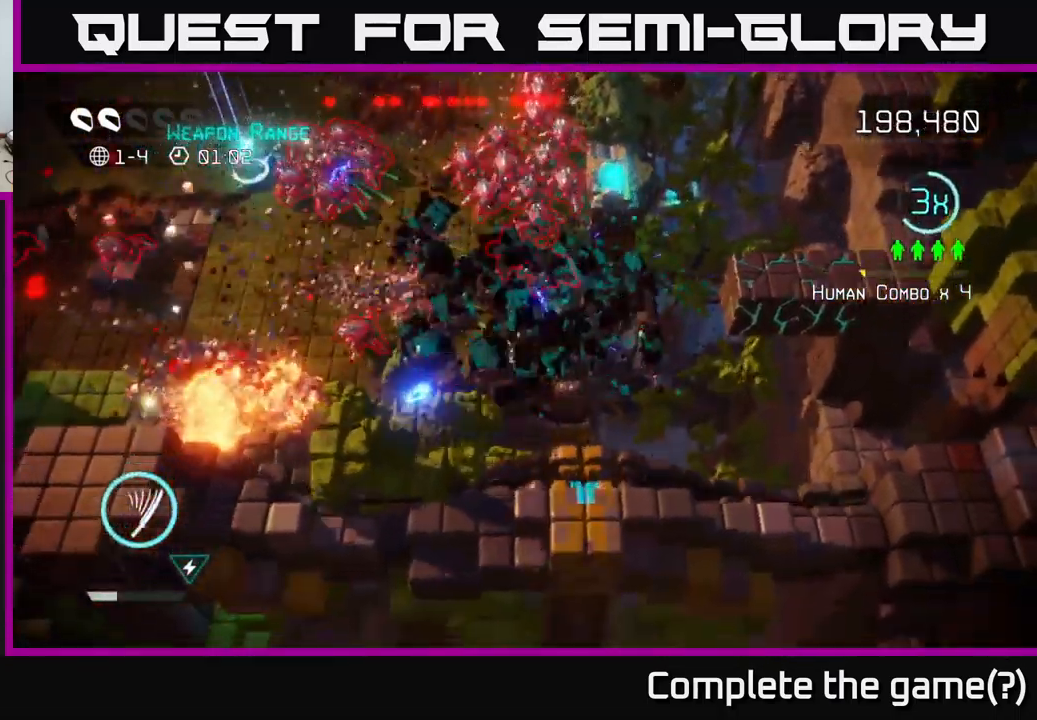
{"buttons": [], "left_stick": "left", "right_stick": "up-right", "events": [[17, "left_stick", "down-left"], [117, "right_stick", "right"], [183, "right_stick", "up-left"], [383, "left_stick", "left"], [500, "right_stick", "up-right"]]}
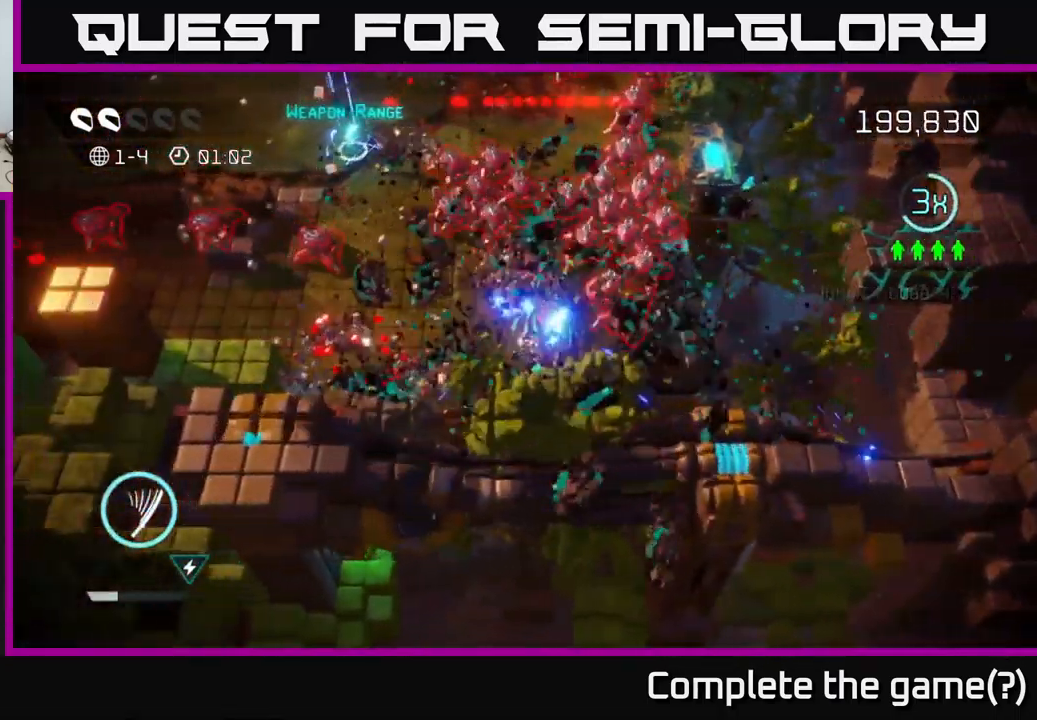
{"buttons": [], "left_stick": "left", "right_stick": "up-left", "events": [[167, "right_stick", "up-left"]]}
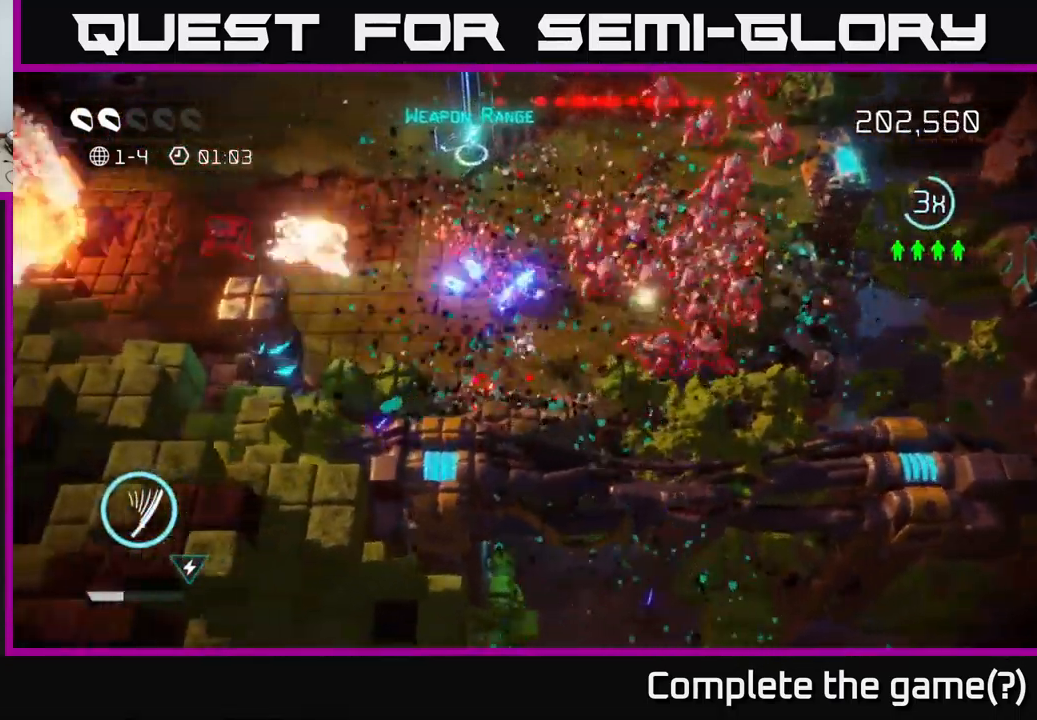
{"buttons": [], "left_stick": "left", "right_stick": "up-right", "events": [[67, "left_stick", "up-left"], [267, "left_stick", "left"], [417, "right_stick", "up-right"]]}
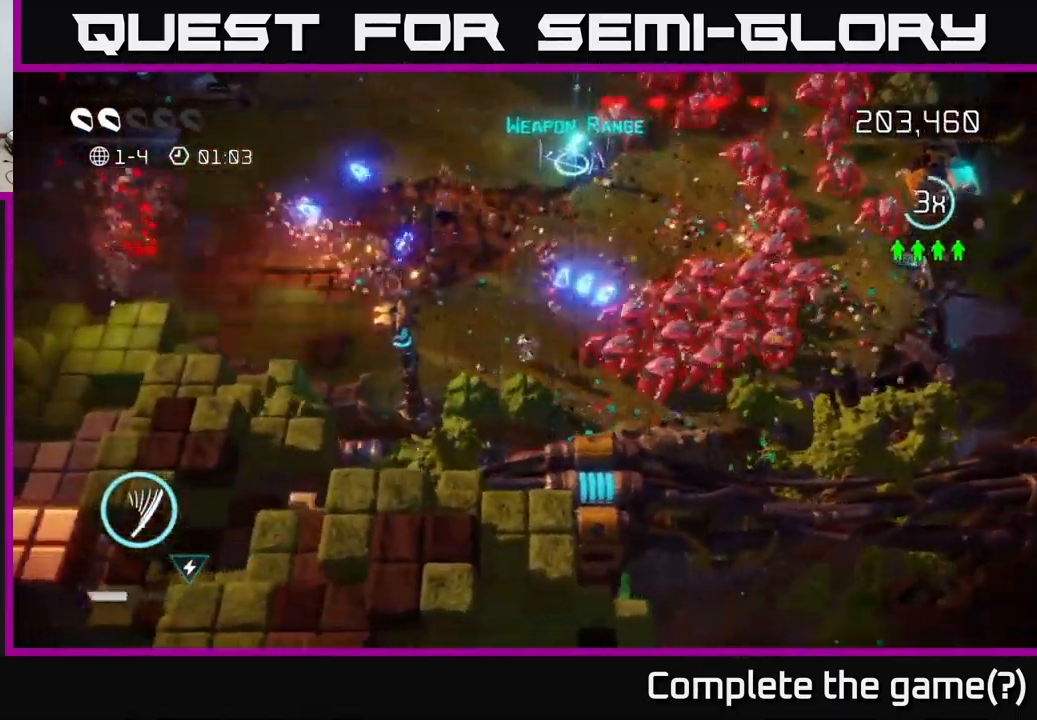
{"buttons": [], "left_stick": "up-left", "right_stick": "down-right", "events": [[17, "left_stick", "up"], [33, "right_stick", "right"], [67, "left_stick", "up-right"], [167, "R2", "down"], [200, "left_stick", "up"], [283, "R2", "up"], [317, "left_stick", "up-left"], [483, "right_stick", "down-right"]]}
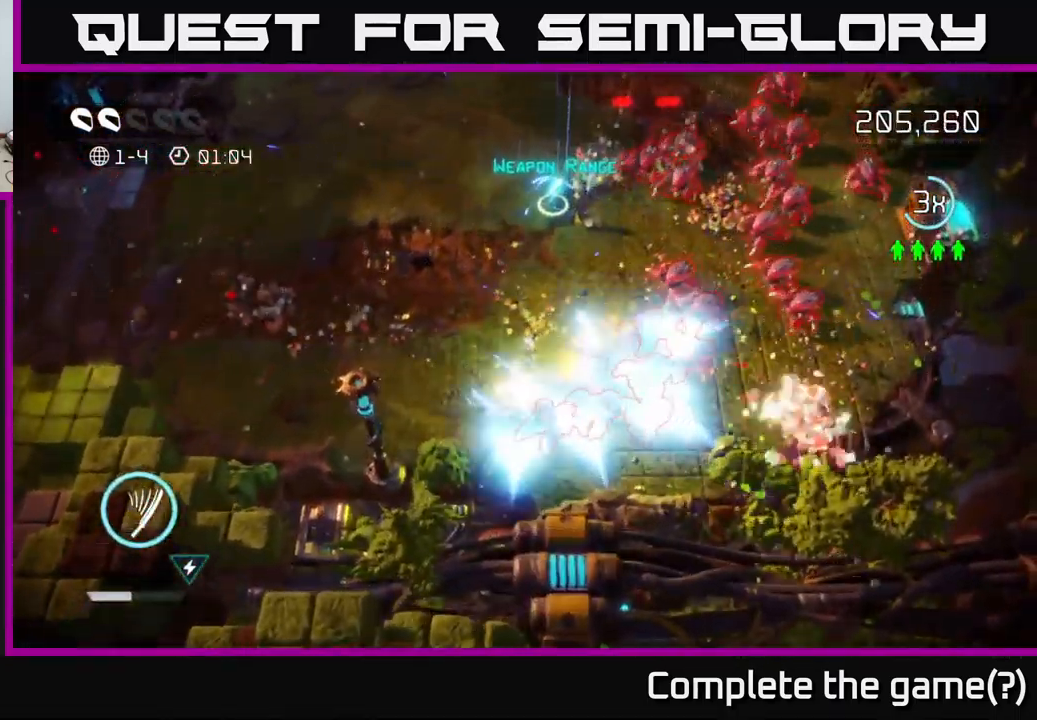
{"buttons": [], "left_stick": "up", "right_stick": "down-right", "events": [[100, "left_stick", "up"], [233, "right_stick", "right"], [383, "right_stick", "down-right"]]}
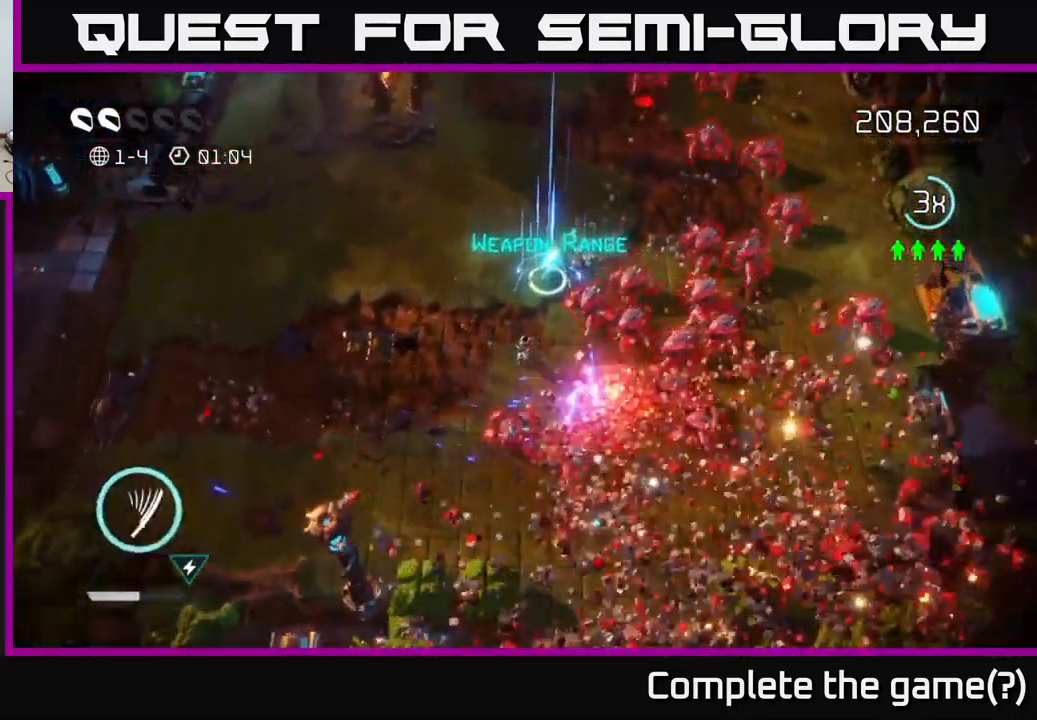
{"buttons": [], "left_stick": "up-left", "right_stick": "down", "events": [[83, "right_stick", "right"], [233, "left_stick", "up-right"], [367, "right_stick", "down-right"], [383, "left_stick", "up"], [483, "right_stick", "down"], [500, "left_stick", "up-left"]]}
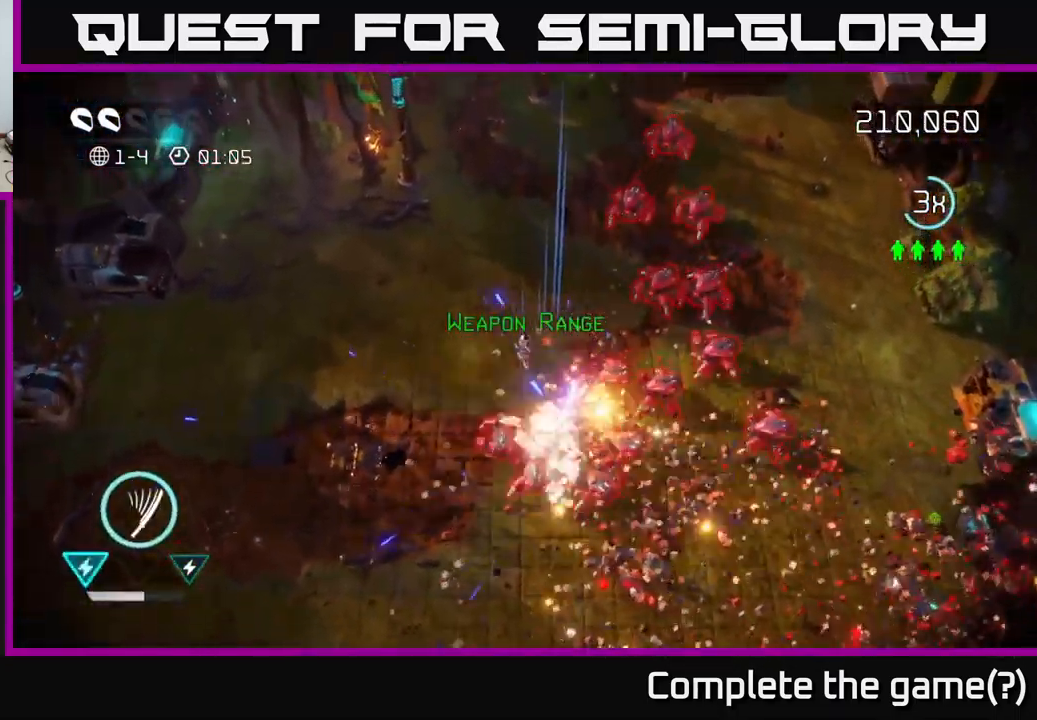
{"buttons": [], "left_stick": "up", "right_stick": "down", "events": [[350, "left_stick", "up"]]}
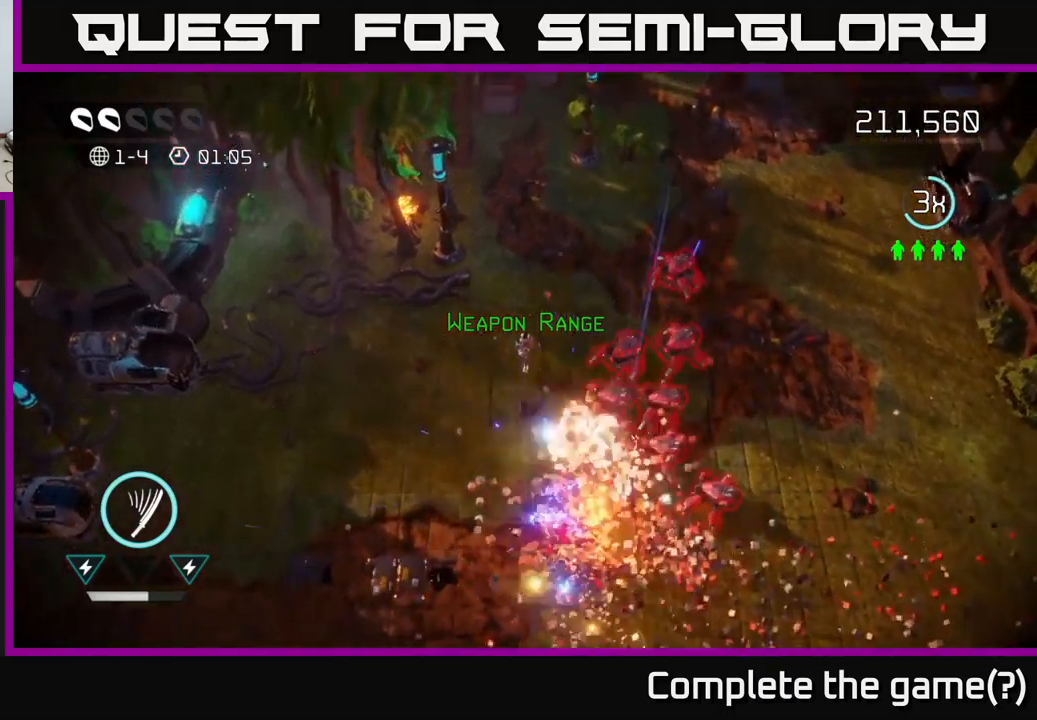
{"buttons": [], "left_stick": "up-right", "right_stick": "down", "events": [[250, "left_stick", "up-right"]]}
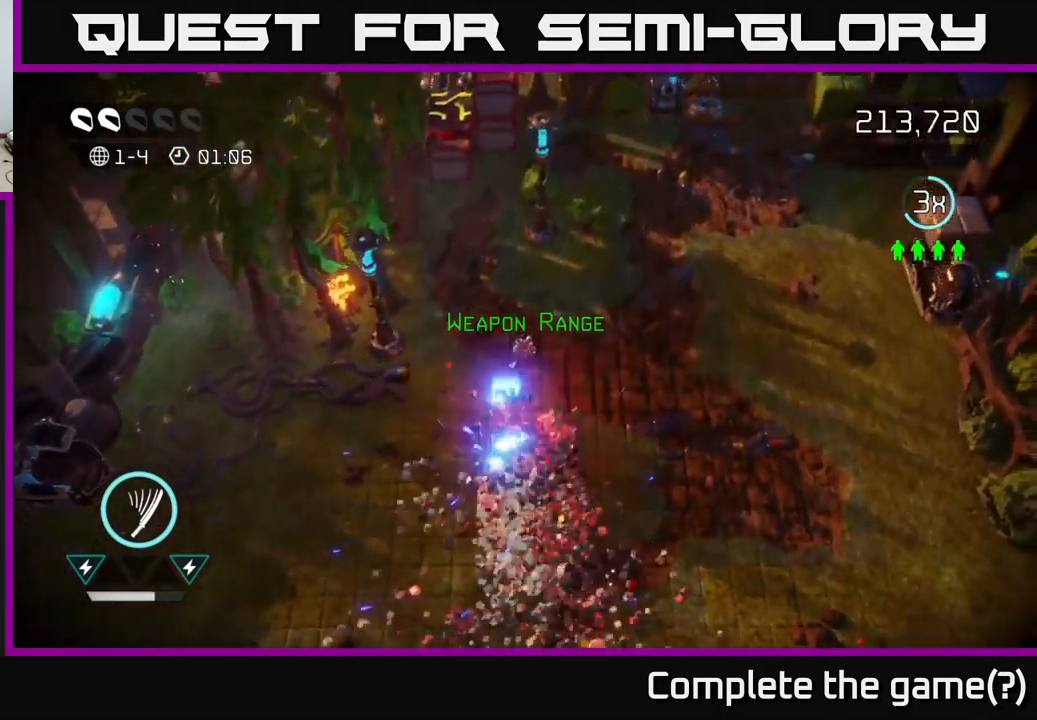
{"buttons": [], "left_stick": "right", "right_stick": "up-left", "events": [[84, "right_stick", "right"], [184, "right_stick", "up-left"], [500, "left_stick", "right"]]}
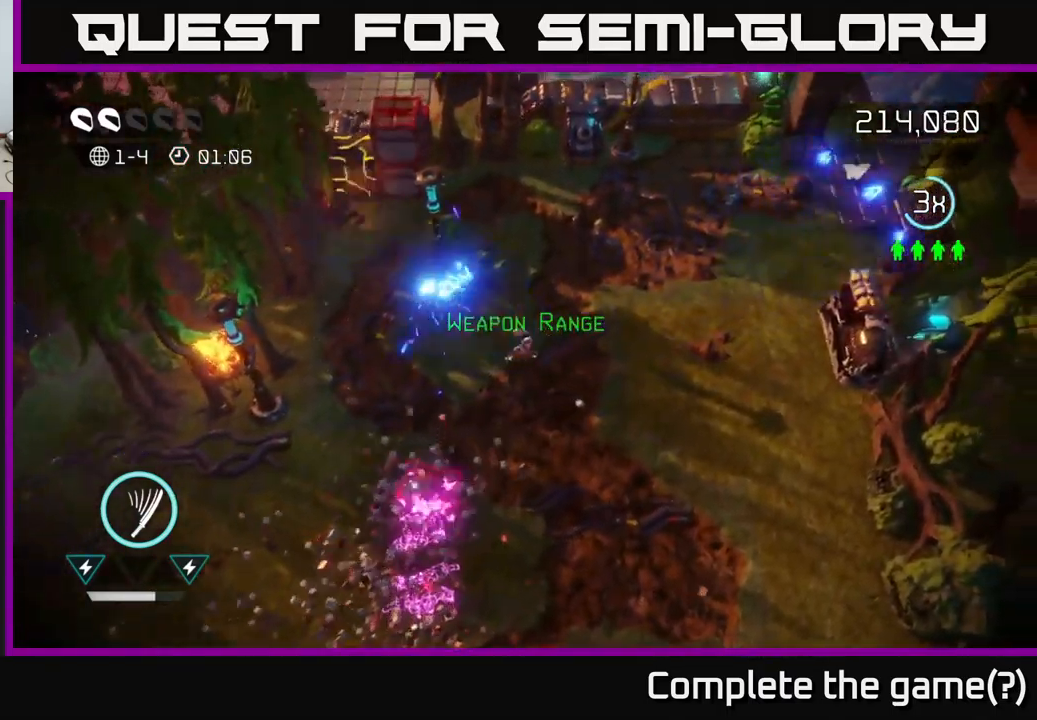
{"buttons": [], "left_stick": "right", "right_stick": "up", "events": [[184, "left_stick", "up-right"], [184, "right_stick", "up"], [467, "left_stick", "right"]]}
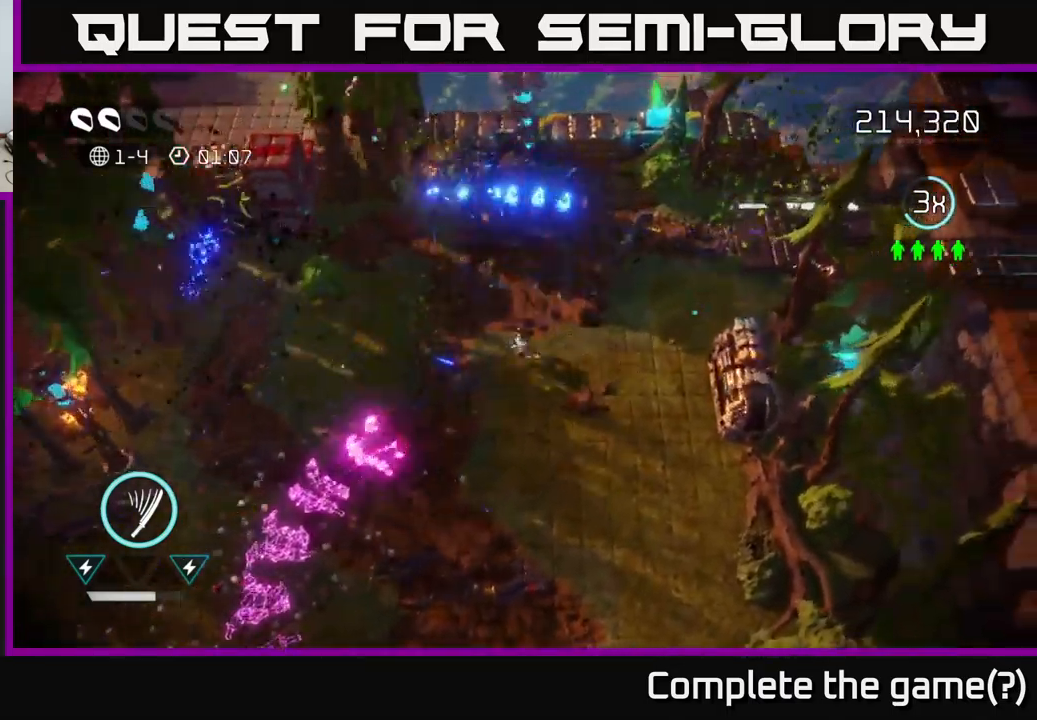
{"buttons": [], "left_stick": "down-right", "right_stick": "up", "events": [[384, "left_stick", "down-right"]]}
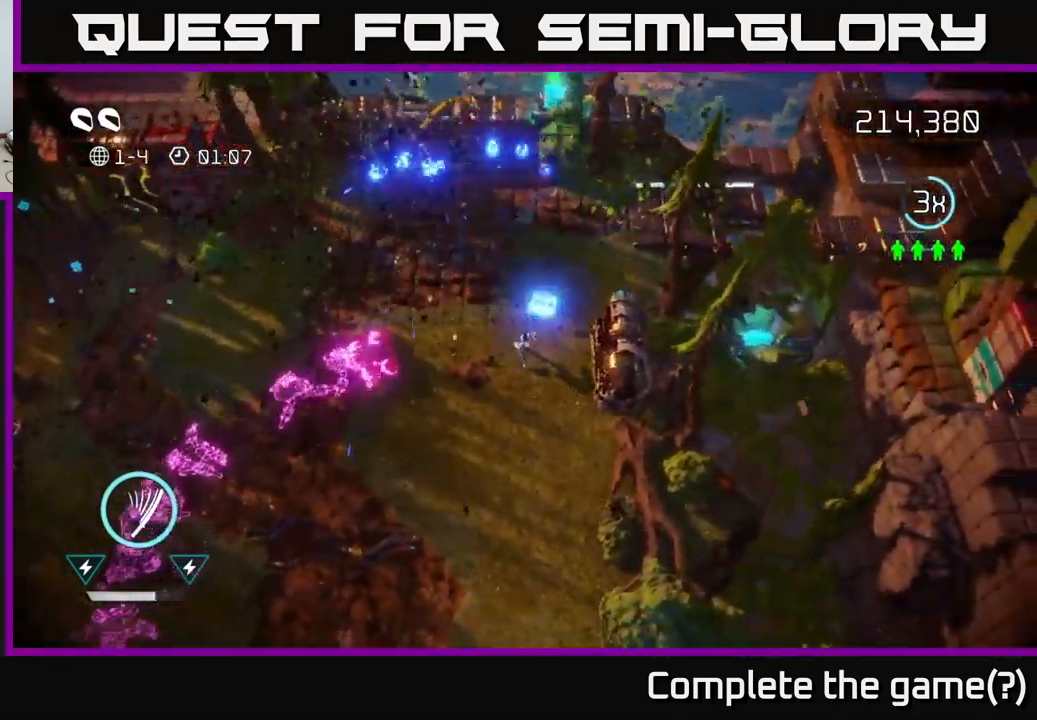
{"buttons": [], "left_stick": "down", "right_stick": "up-right", "events": [[34, "left_stick", "down"], [300, "right_stick", "up-right"]]}
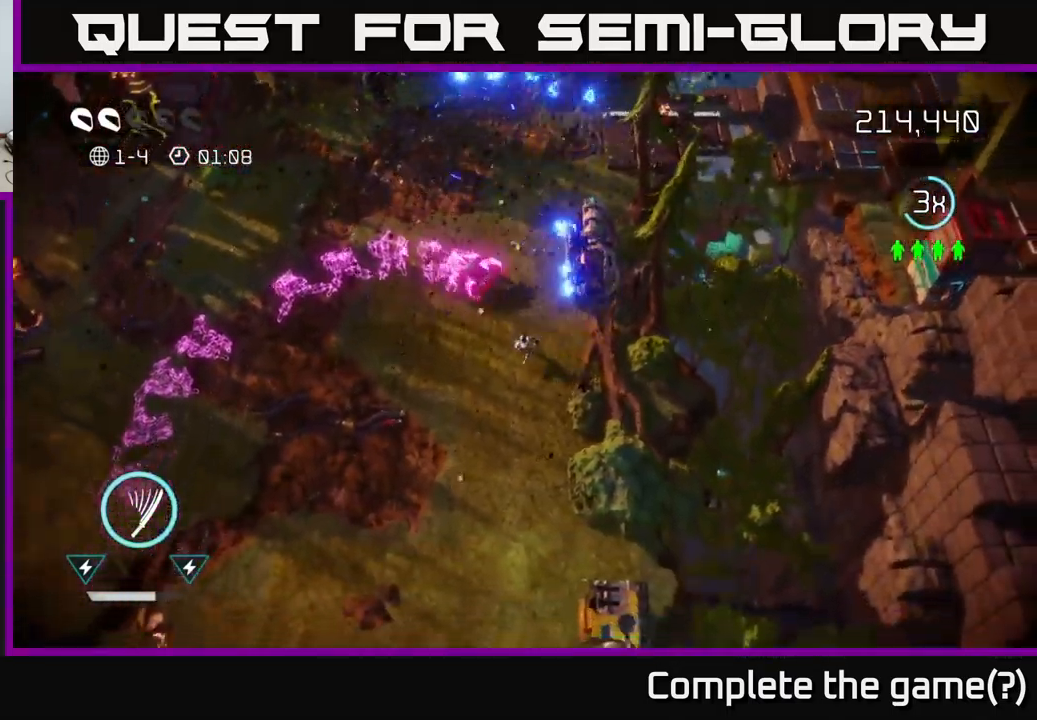
{"buttons": [], "left_stick": "down", "right_stick": "down-right", "events": [[217, "right_stick", "down-right"]]}
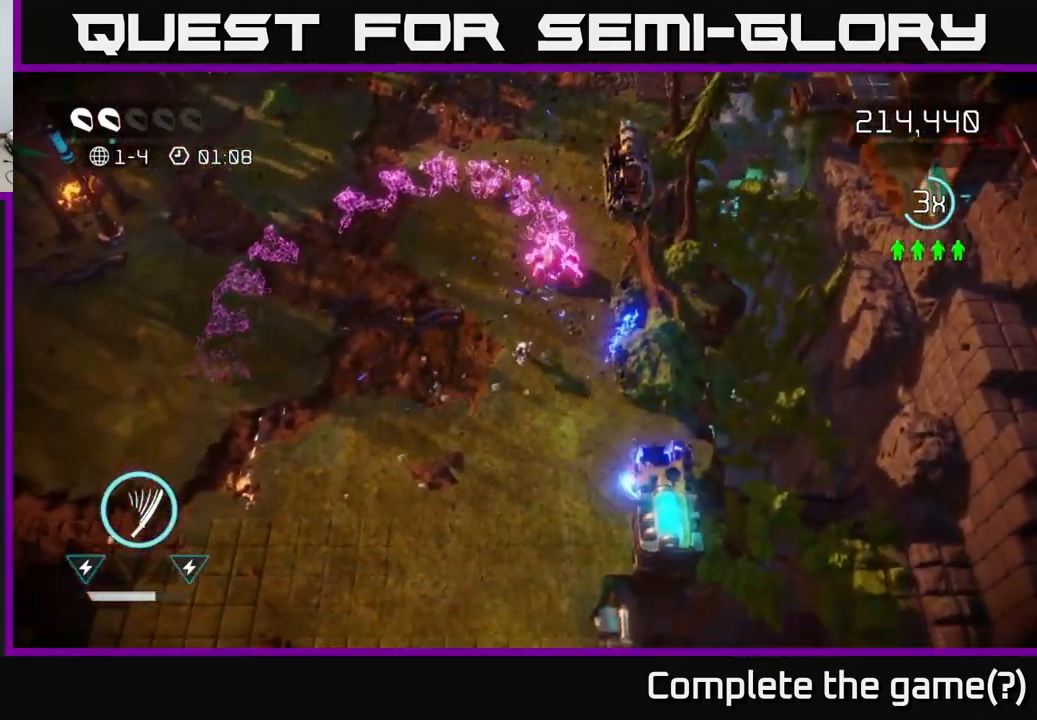
{"buttons": [], "left_stick": "down-left", "right_stick": "down-right", "events": [[67, "left_stick", "down-left"]]}
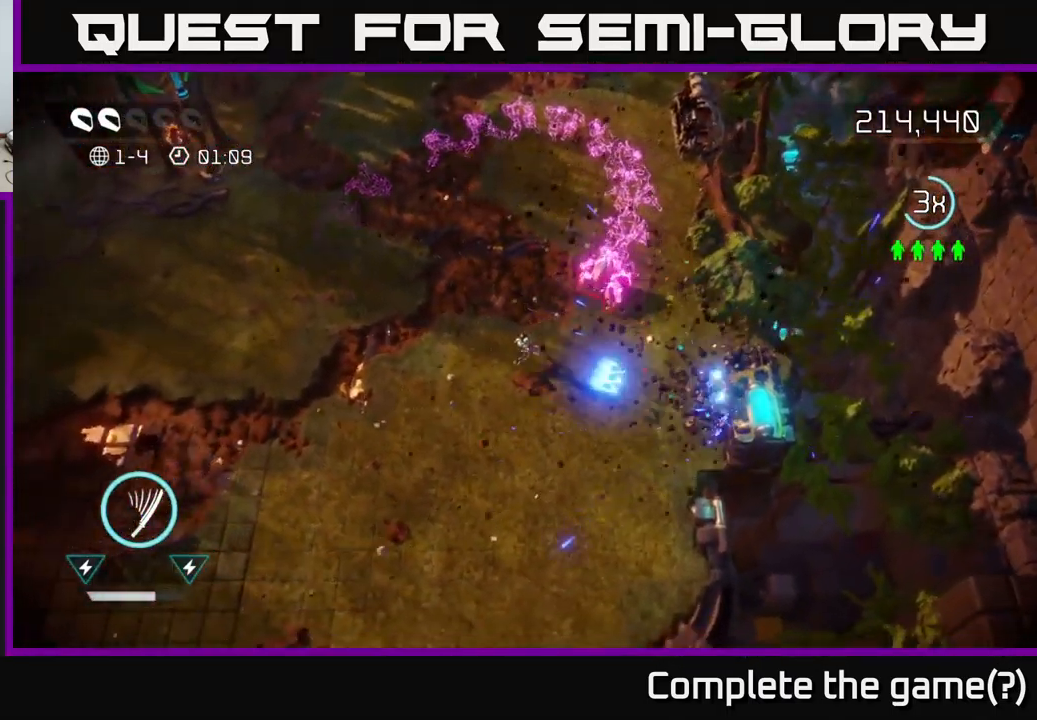
{"buttons": [], "left_stick": "left", "right_stick": "down-right", "events": [[417, "left_stick", "left"]]}
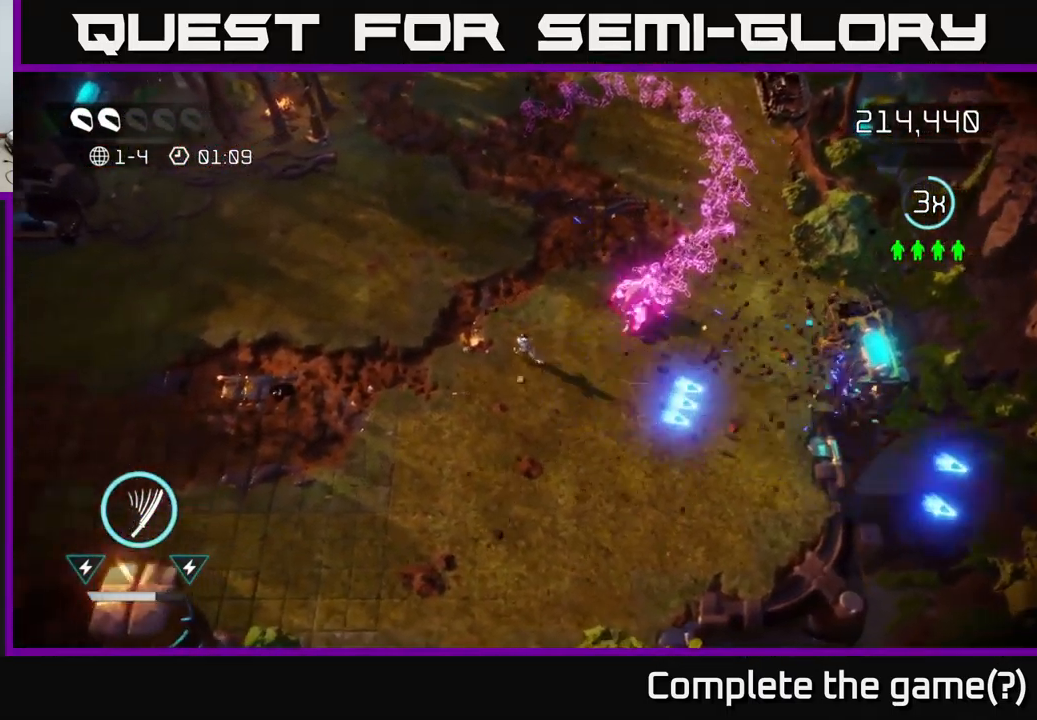
{"buttons": [], "left_stick": "up-left", "right_stick": "up", "events": [[150, "left_stick", "up-left"], [267, "right_stick", "down-left"], [350, "right_stick", "up-left"], [484, "right_stick", "up"]]}
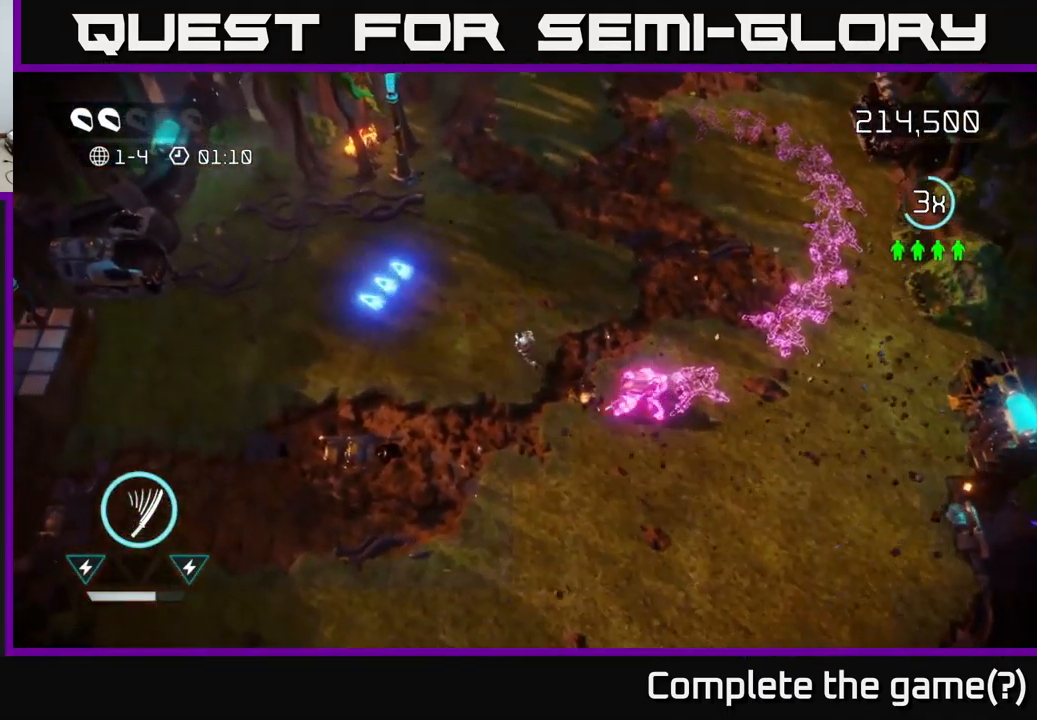
{"buttons": [], "left_stick": "up-left", "right_stick": "up", "events": []}
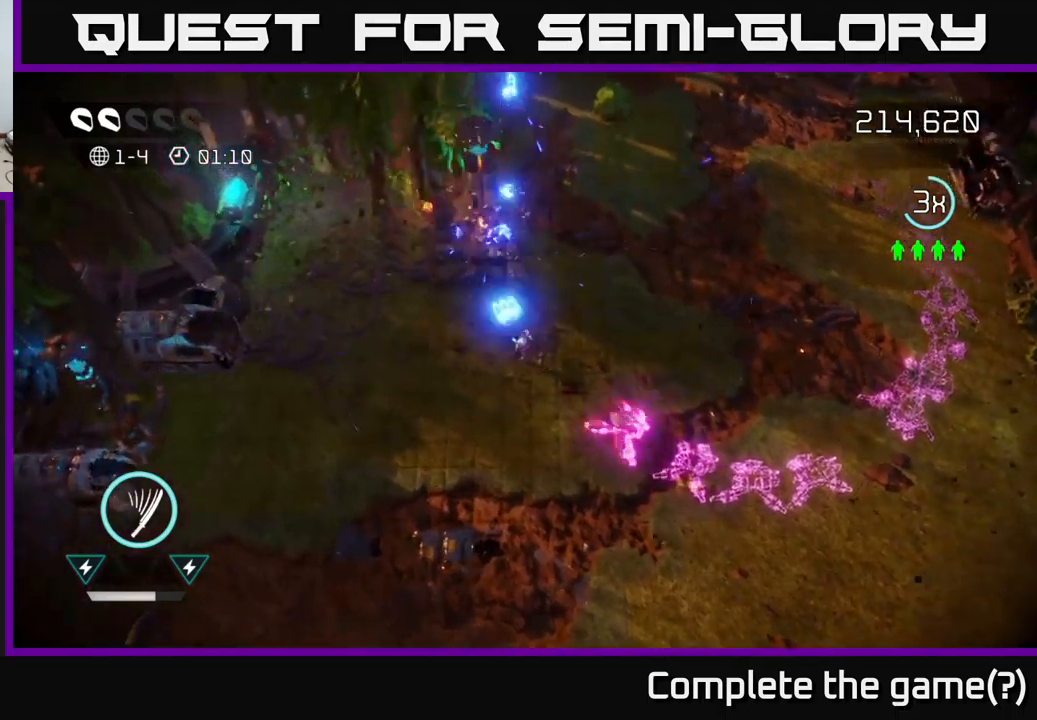
{"buttons": [], "left_stick": "left", "right_stick": "up-left", "events": [[316, "right_stick", "up-left"], [400, "left_stick", "left"]]}
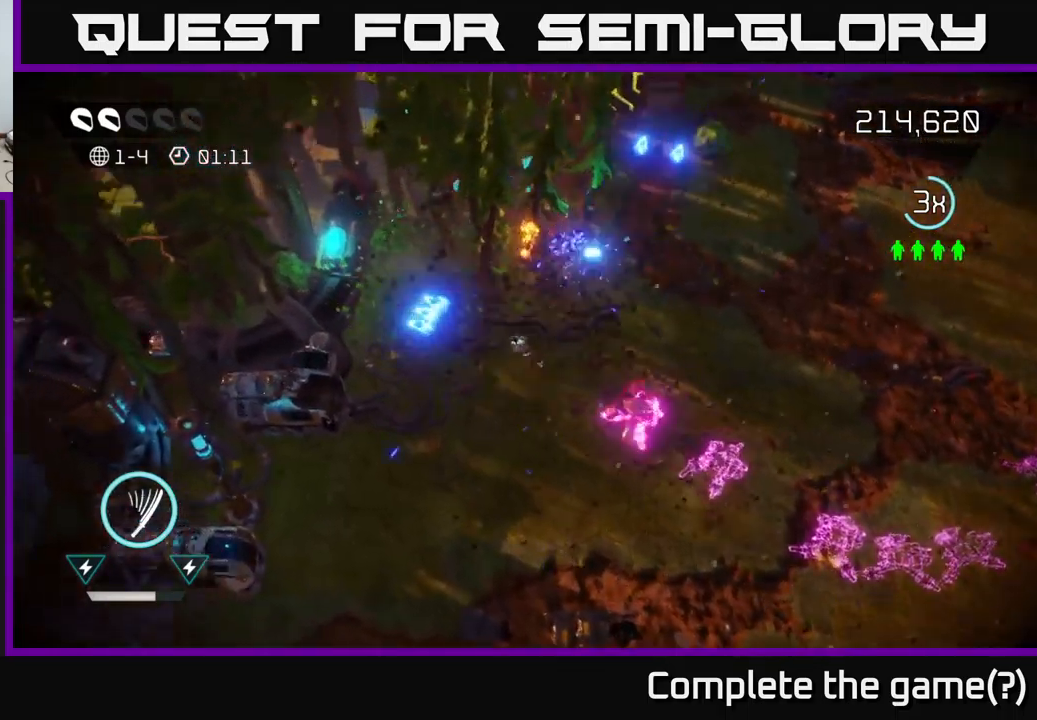
{"buttons": [], "left_stick": "down-left", "right_stick": "left", "events": [[300, "left_stick", "down-left"], [333, "right_stick", "left"]]}
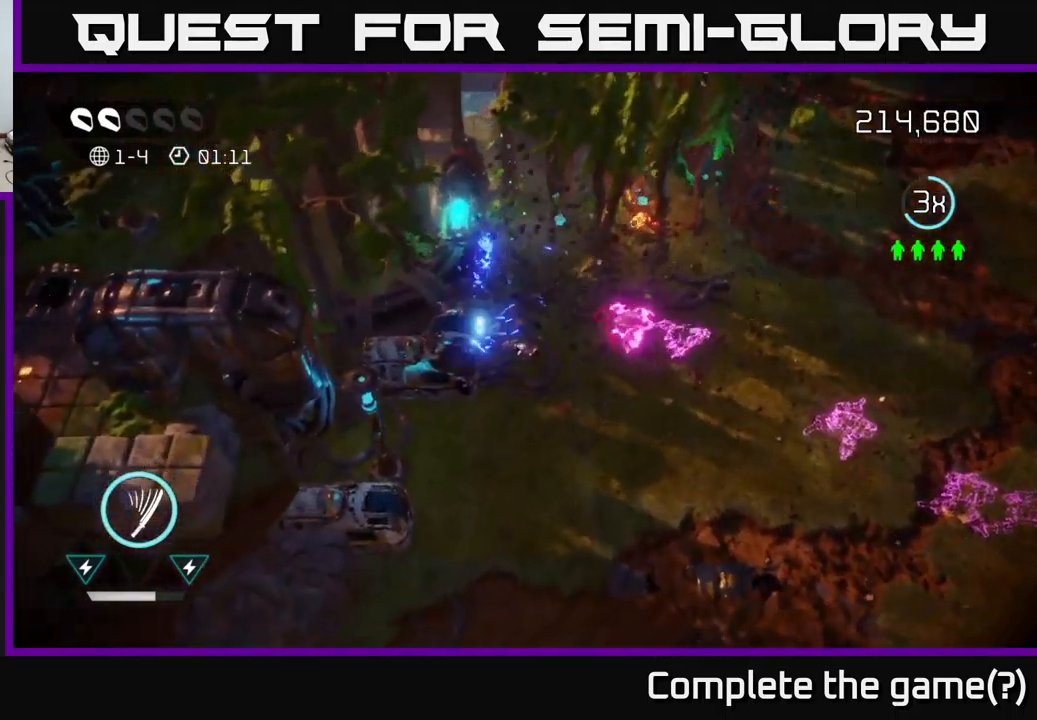
{"buttons": [], "left_stick": "down", "right_stick": "left", "events": [[233, "left_stick", "down"]]}
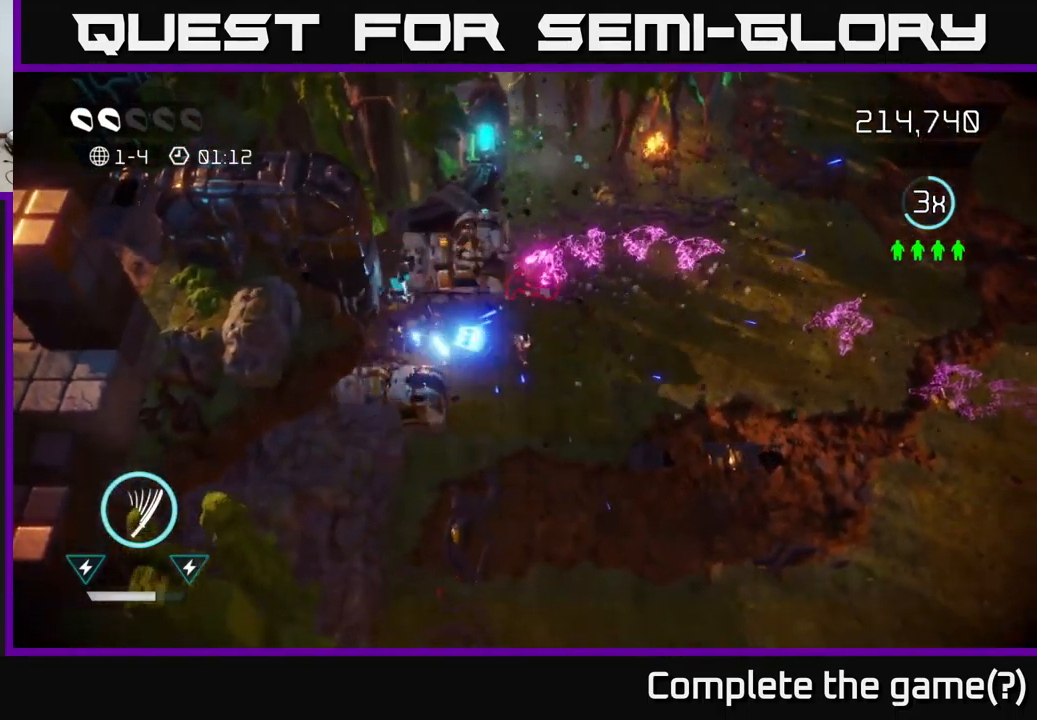
{"buttons": [], "left_stick": "down-right", "right_stick": "left", "events": [[16, "left_stick", "down-right"]]}